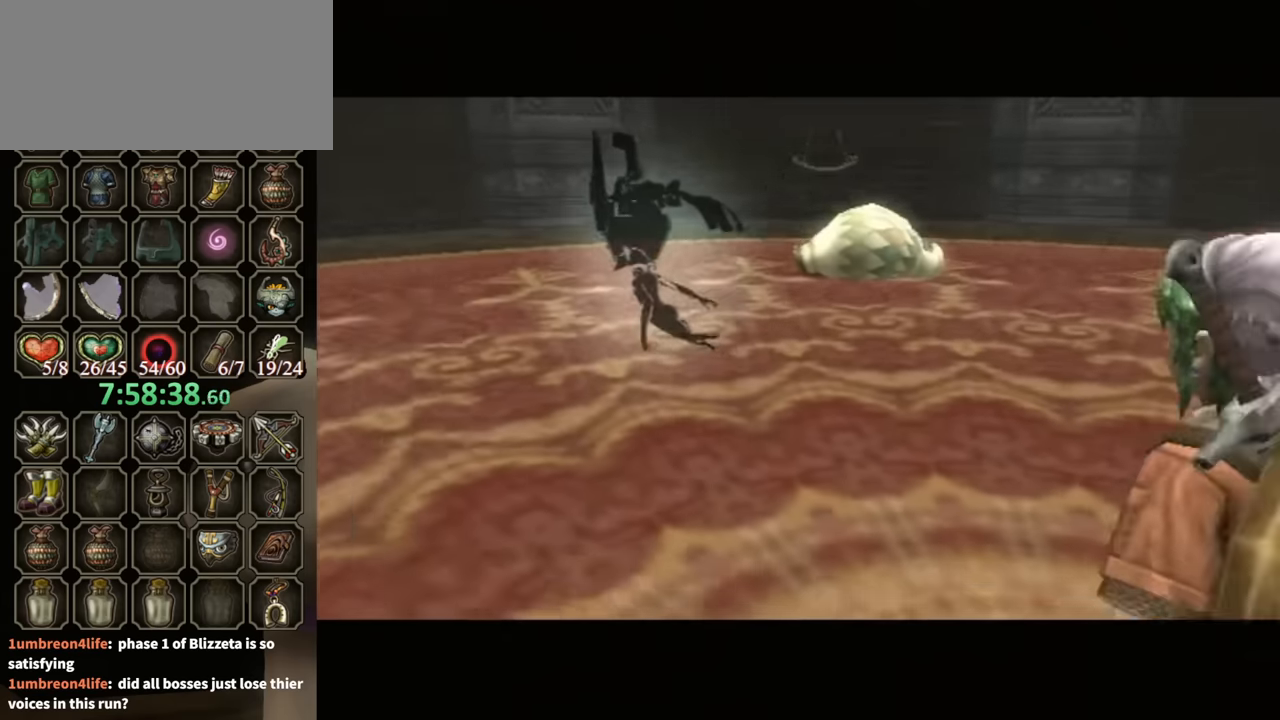
Gameplay with a controller (Nintendo layout); each line is a JSON object with the inputs held at the frame after it. "events" lists button and stick changes between this image and that frame as [ms after this image, input, new state], when the widget could be followed in between. Not read: L3 R3.
{"buttons": ["B"], "left_stick": "center", "right_stick": "center", "events": []}
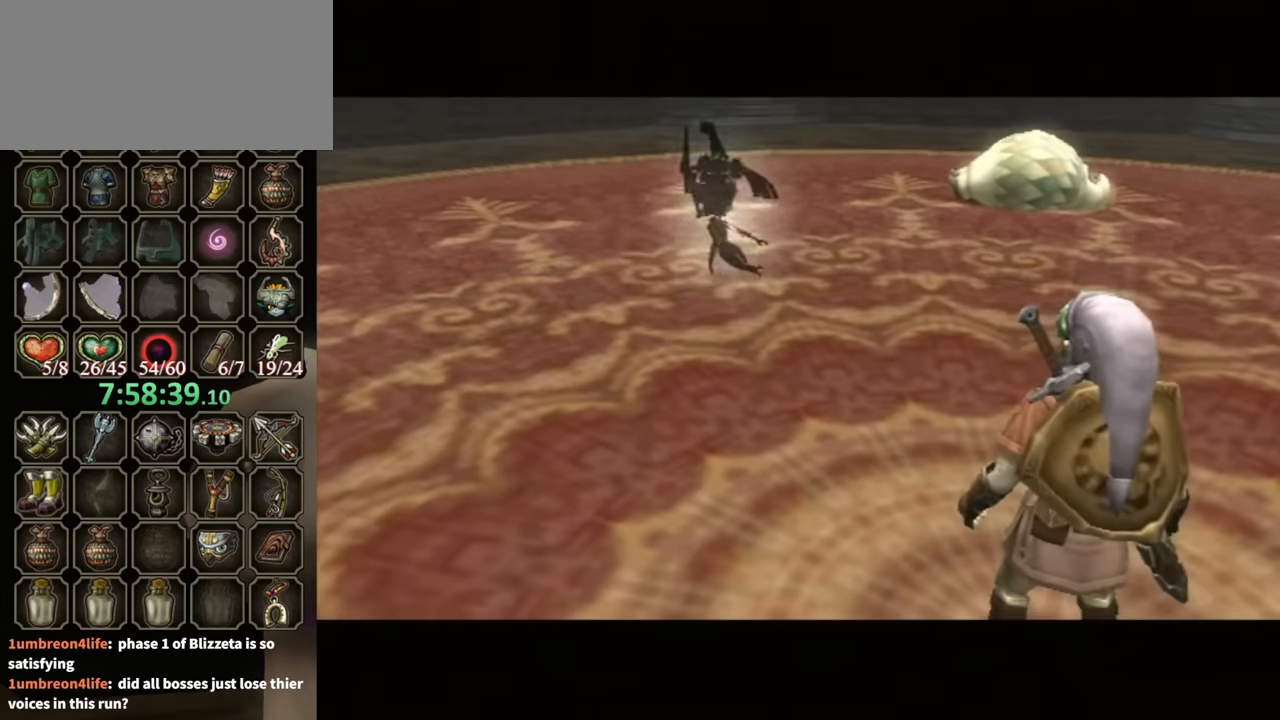
{"buttons": ["B"], "left_stick": "center", "right_stick": "center", "events": []}
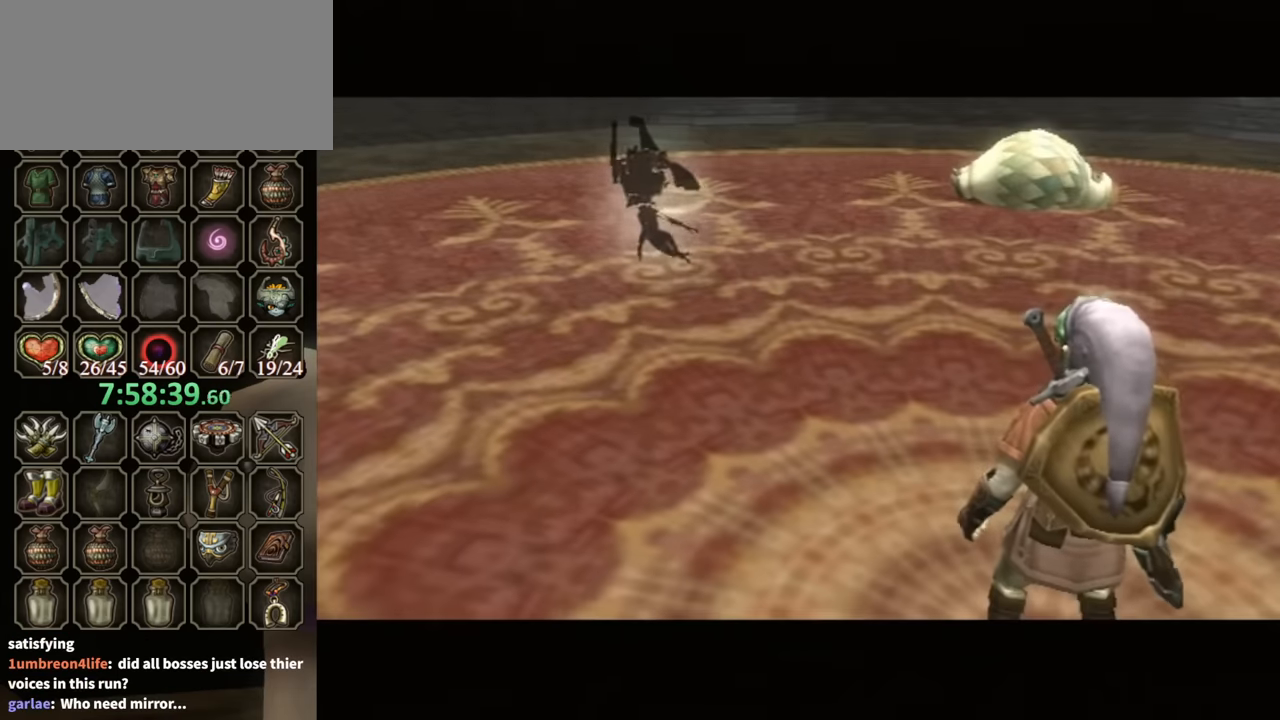
{"buttons": ["B"], "left_stick": "center", "right_stick": "center", "events": []}
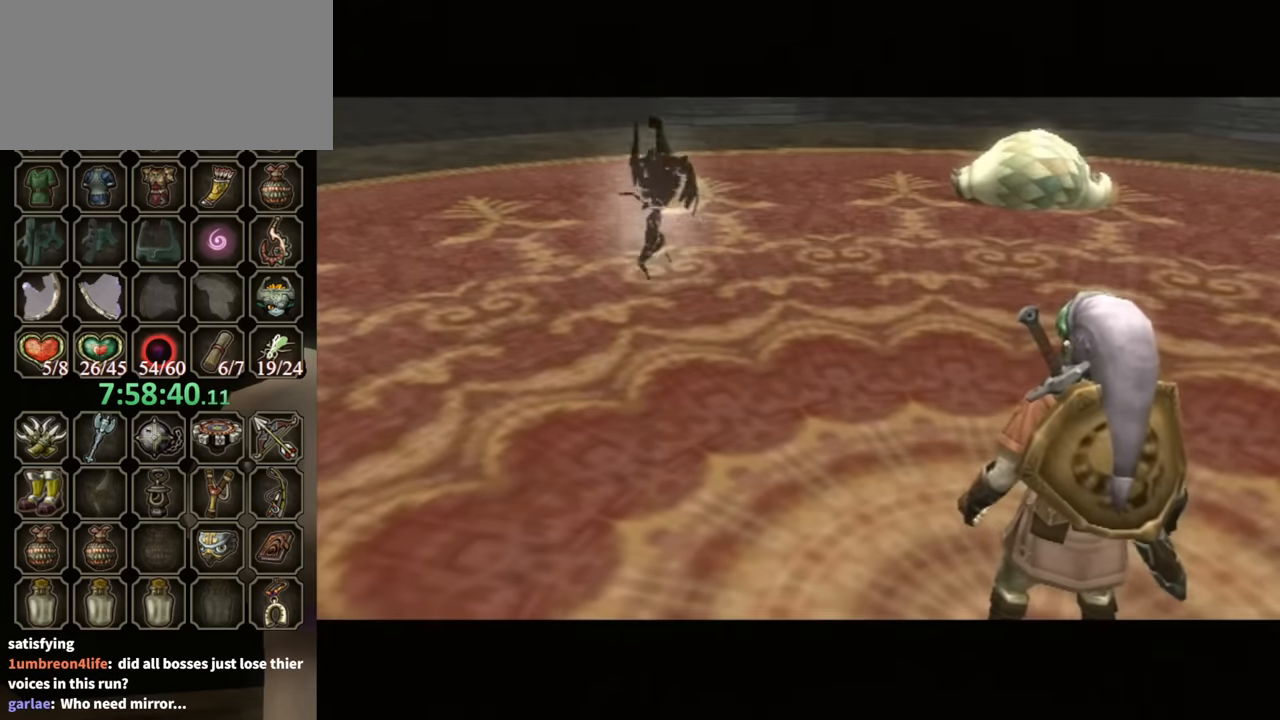
{"buttons": ["B"], "left_stick": "center", "right_stick": "center", "events": []}
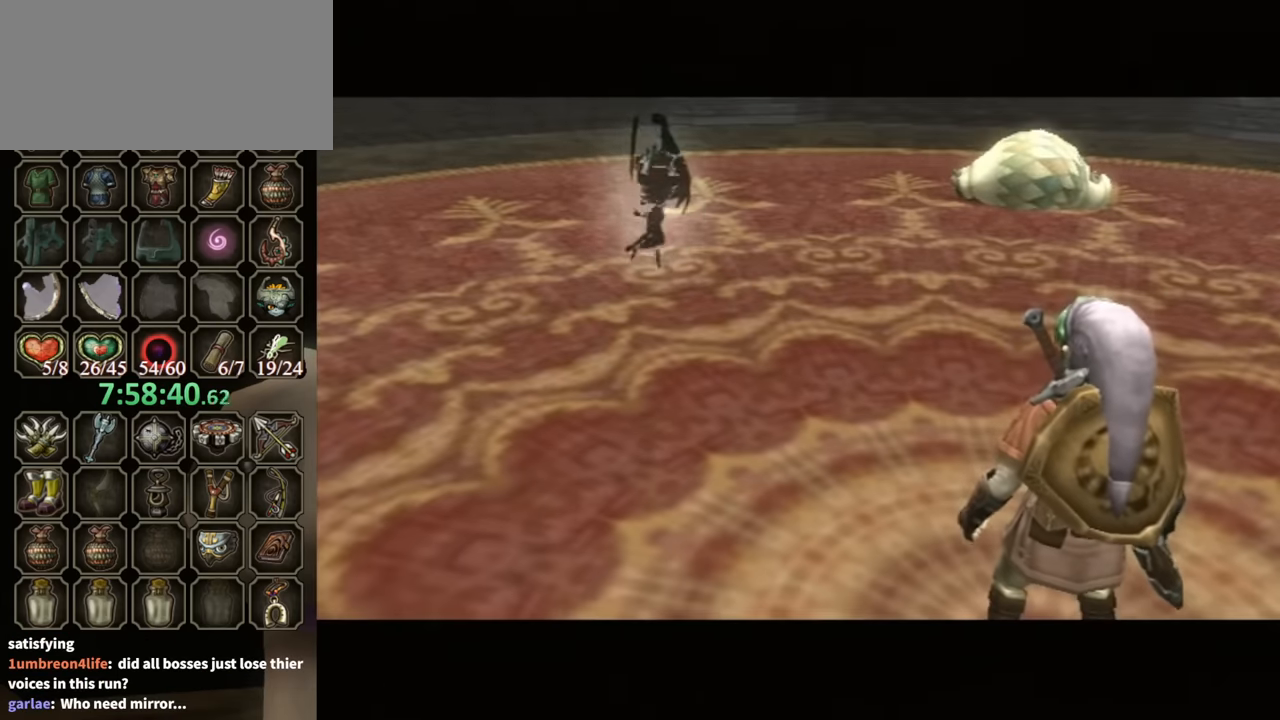
{"buttons": ["B"], "left_stick": "center", "right_stick": "center", "events": []}
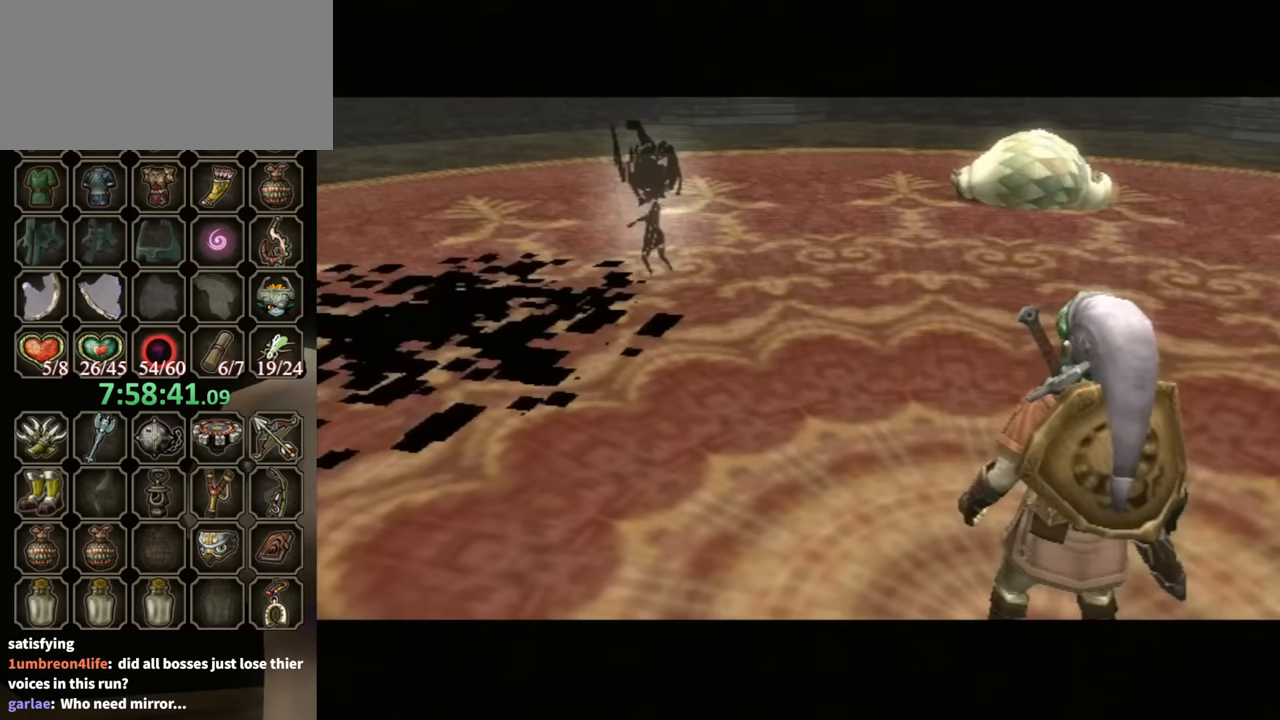
{"buttons": ["B"], "left_stick": "center", "right_stick": "center", "events": []}
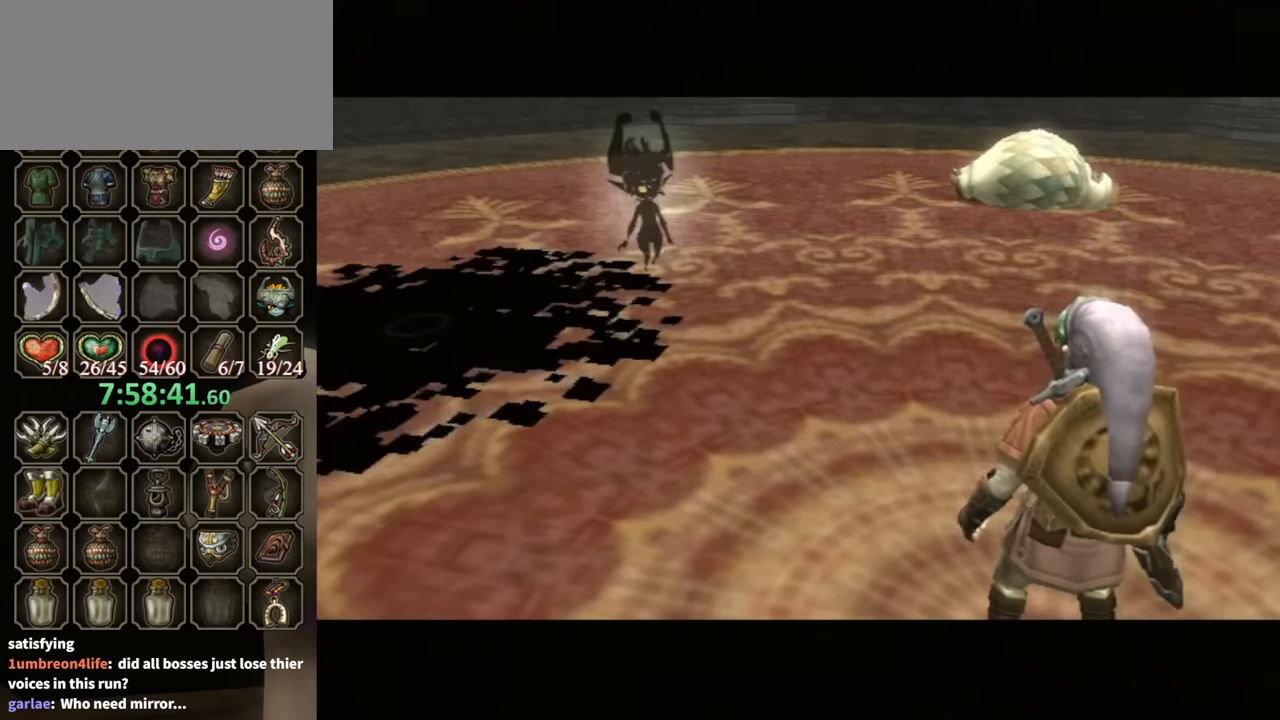
{"buttons": ["B"], "left_stick": "center", "right_stick": "center", "events": []}
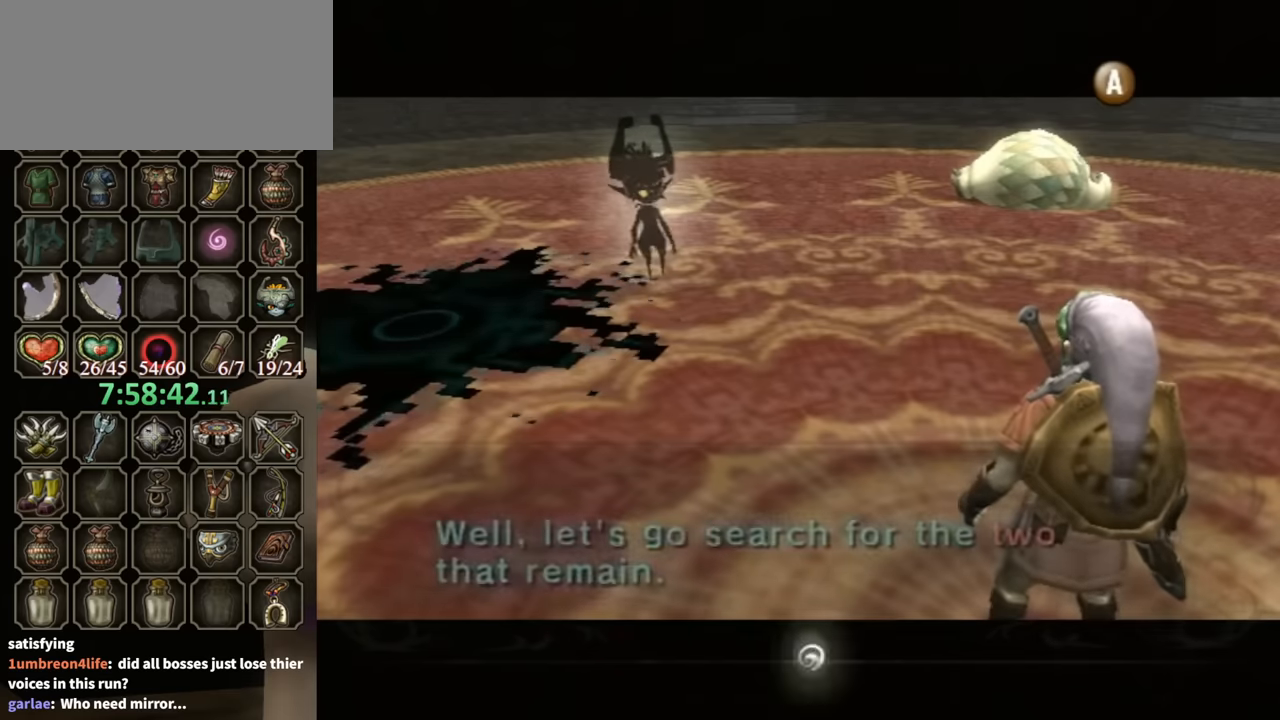
{"buttons": ["B"], "left_stick": "center", "right_stick": "center", "events": []}
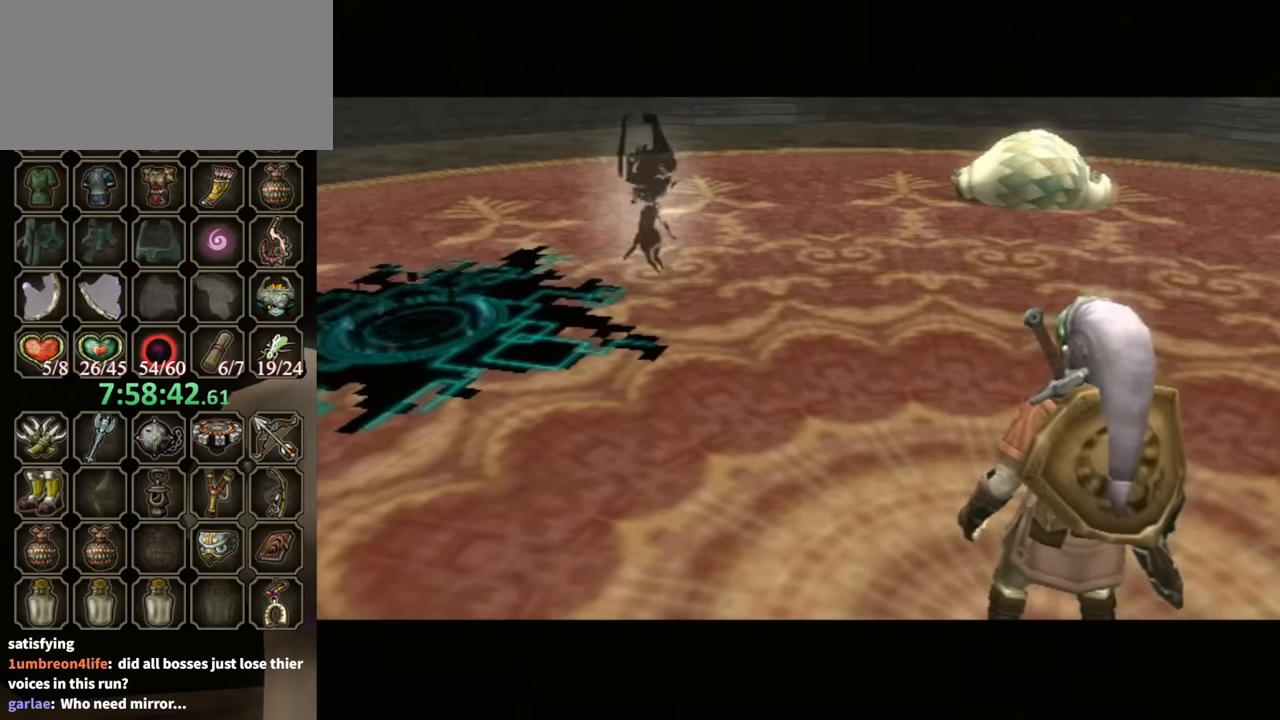
{"buttons": ["B"], "left_stick": "center", "right_stick": "center", "events": []}
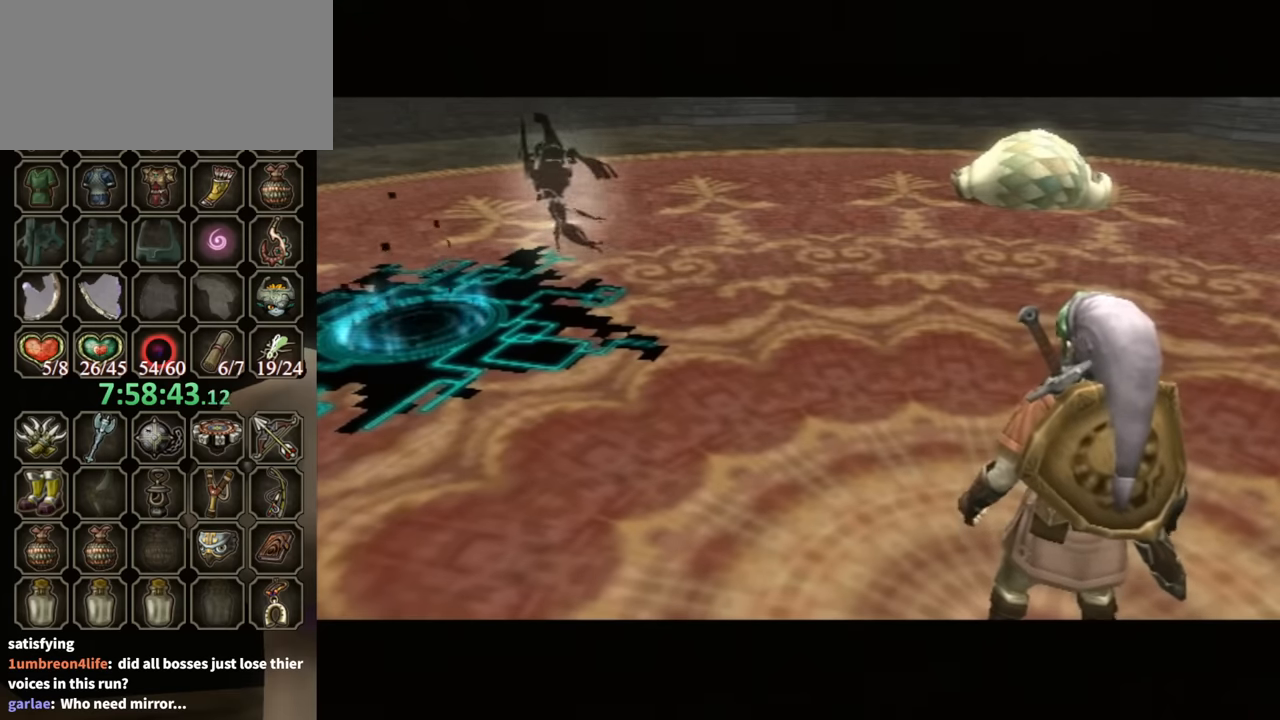
{"buttons": [], "left_stick": "center", "right_stick": "center", "events": [[400, "B", "up"]]}
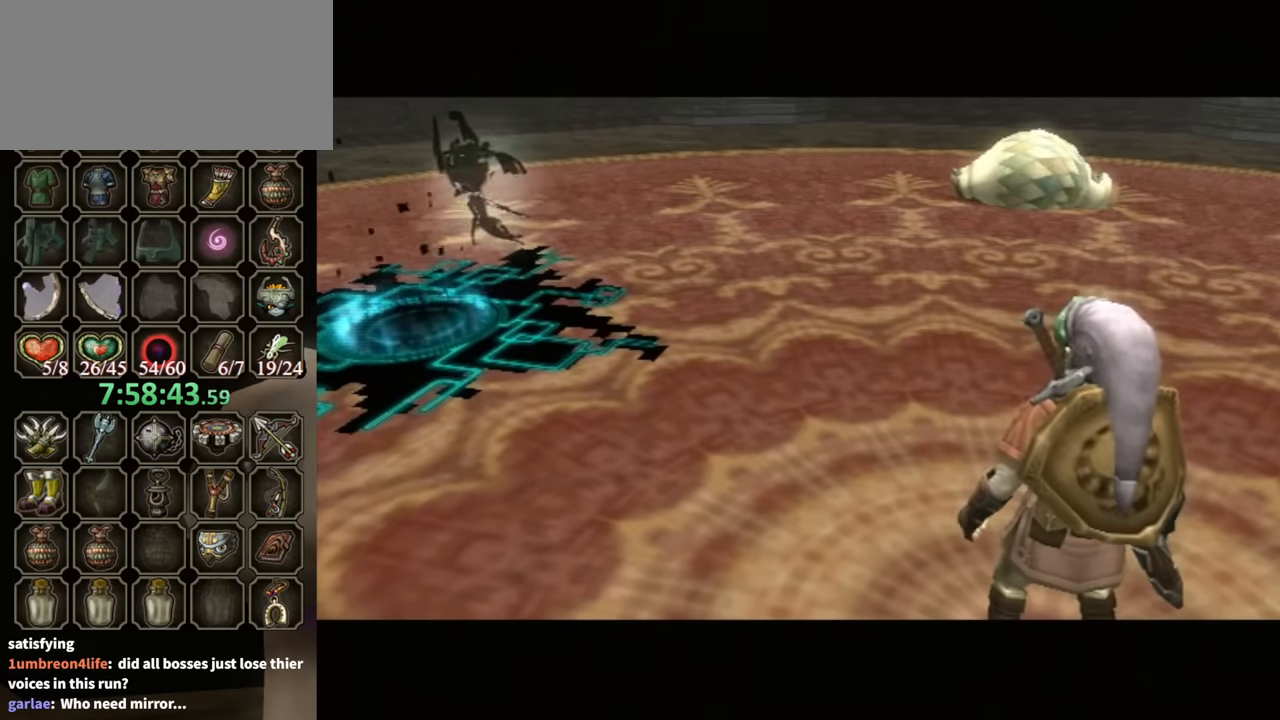
{"buttons": [], "left_stick": "center", "right_stick": "center", "events": []}
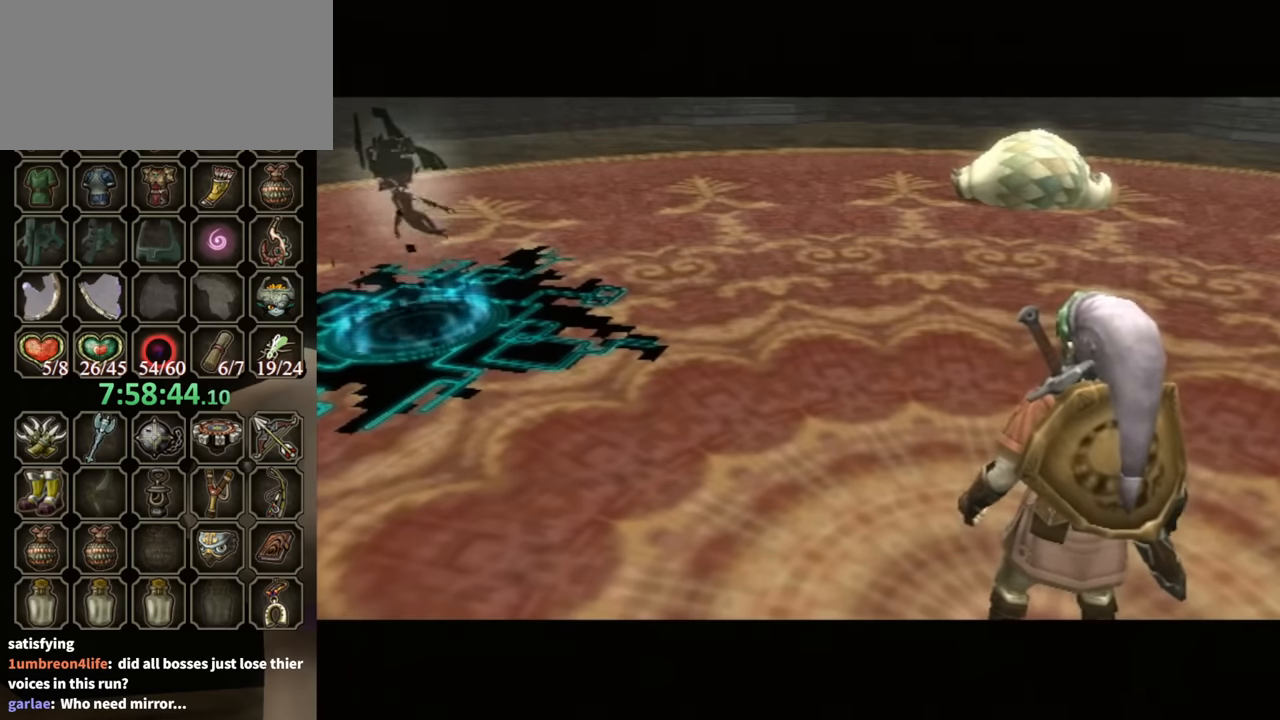
{"buttons": ["L1"], "left_stick": "down", "right_stick": "center", "events": [[100, "L1", "down"], [133, "left_stick", "down"], [267, "A", "down"], [367, "A", "up"]]}
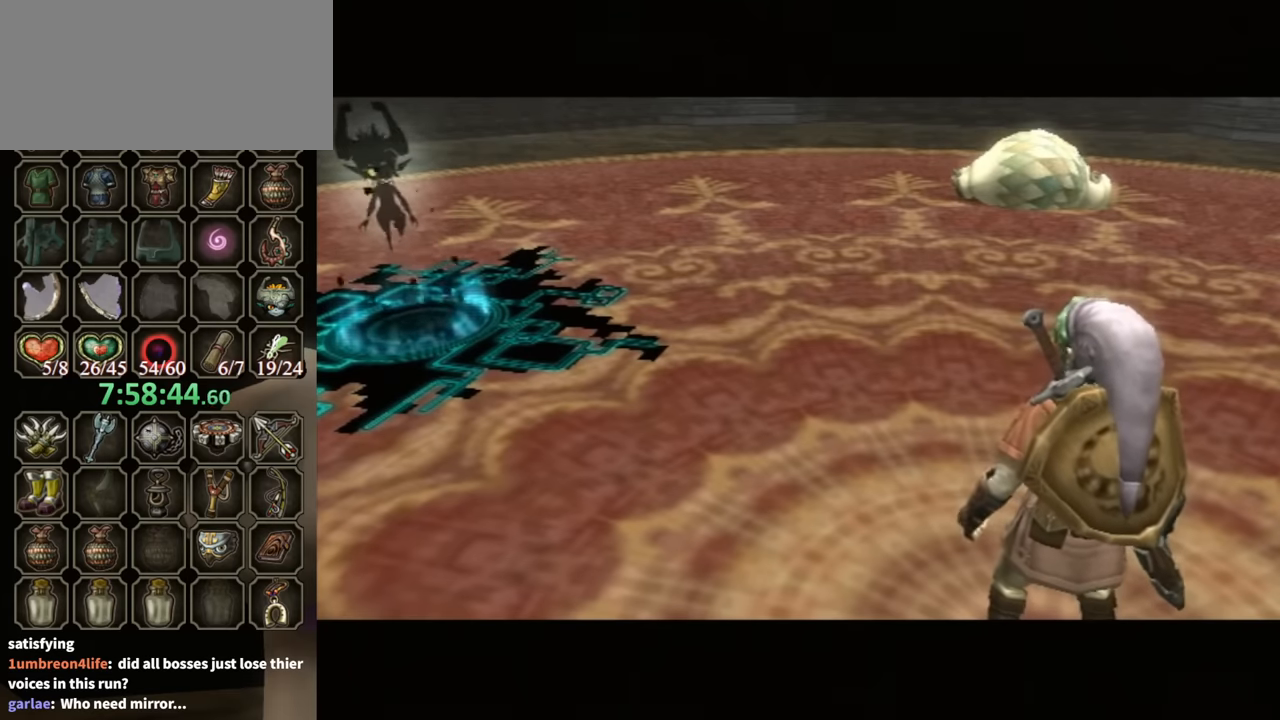
{"buttons": ["A", "L1"], "left_stick": "down", "right_stick": "center", "events": [[233, "A", "down"], [300, "A", "up"], [400, "A", "down"], [433, "A", "up"], [500, "A", "down"]]}
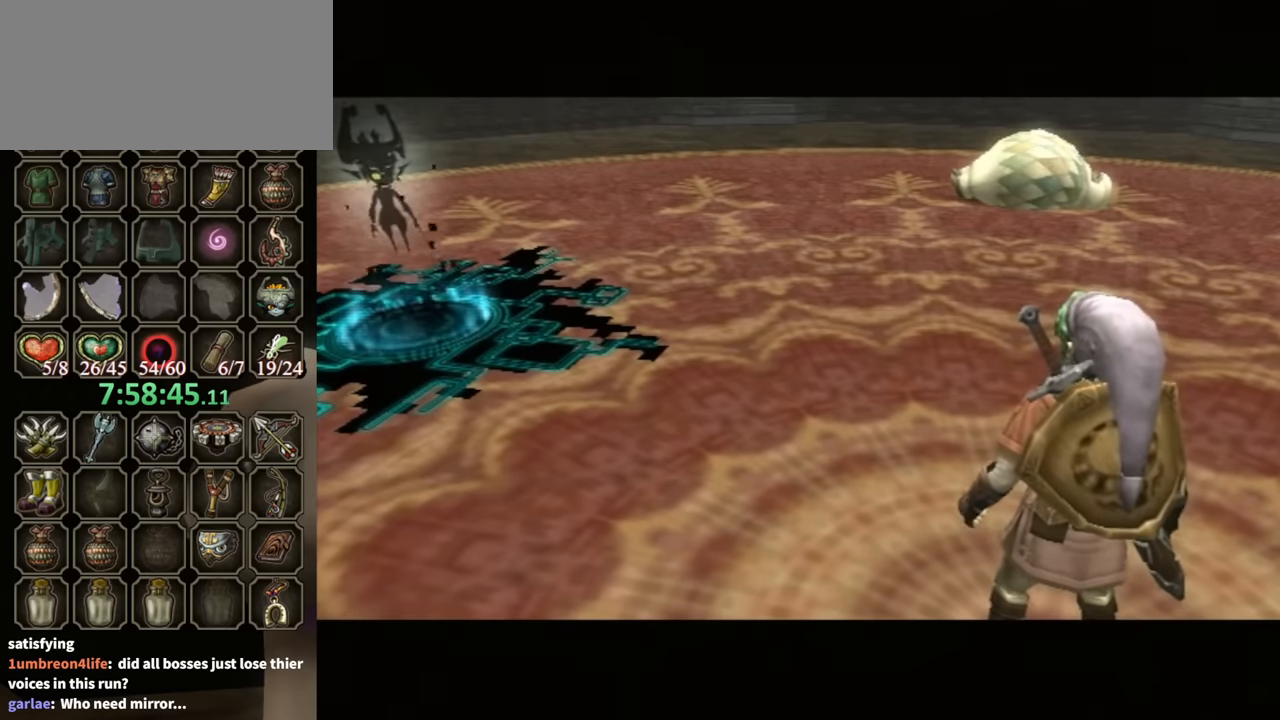
{"buttons": ["A", "L1"], "left_stick": "down", "right_stick": "center", "events": [[100, "A", "up"], [133, "A", "down"], [167, "A", "up"], [233, "A", "down"], [300, "A", "up"], [367, "A", "down"], [433, "A", "up"], [500, "A", "down"]]}
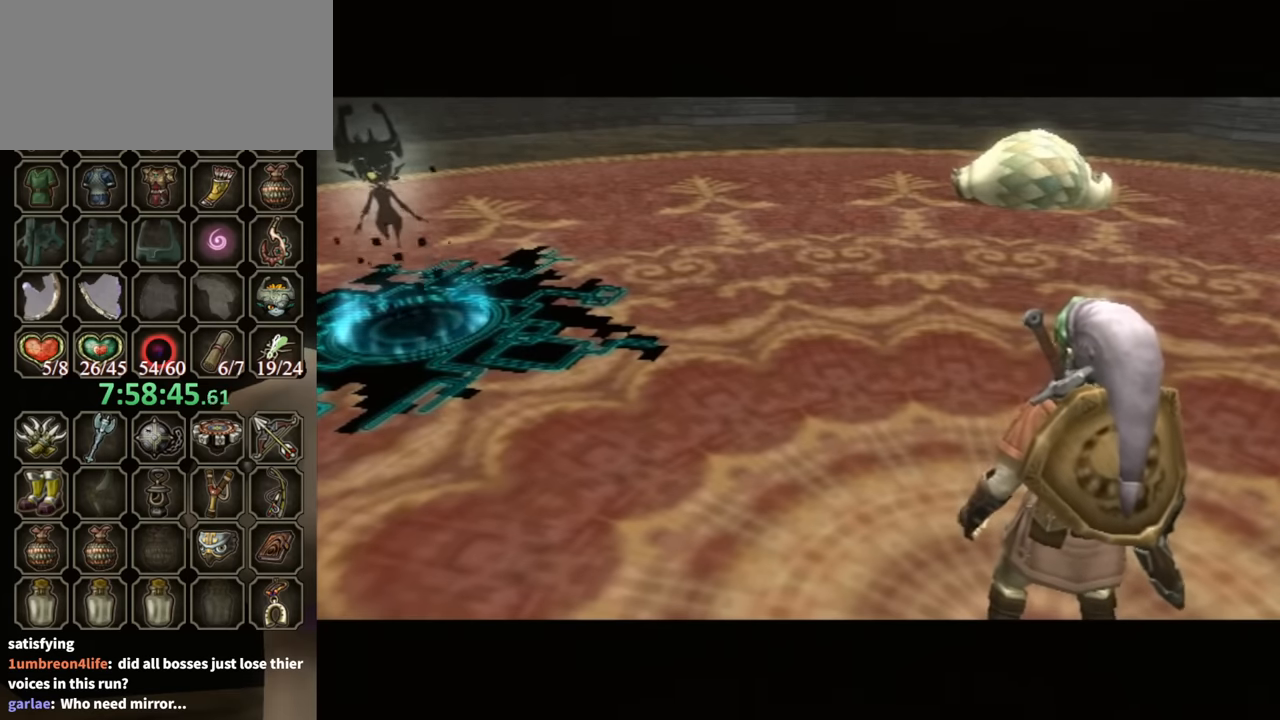
{"buttons": ["A", "L1"], "left_stick": "down", "right_stick": "center", "events": [[67, "A", "up"], [133, "A", "down"], [167, "A", "up"], [233, "A", "down"], [300, "A", "up"], [367, "A", "down"], [400, "A", "up"], [467, "A", "down"]]}
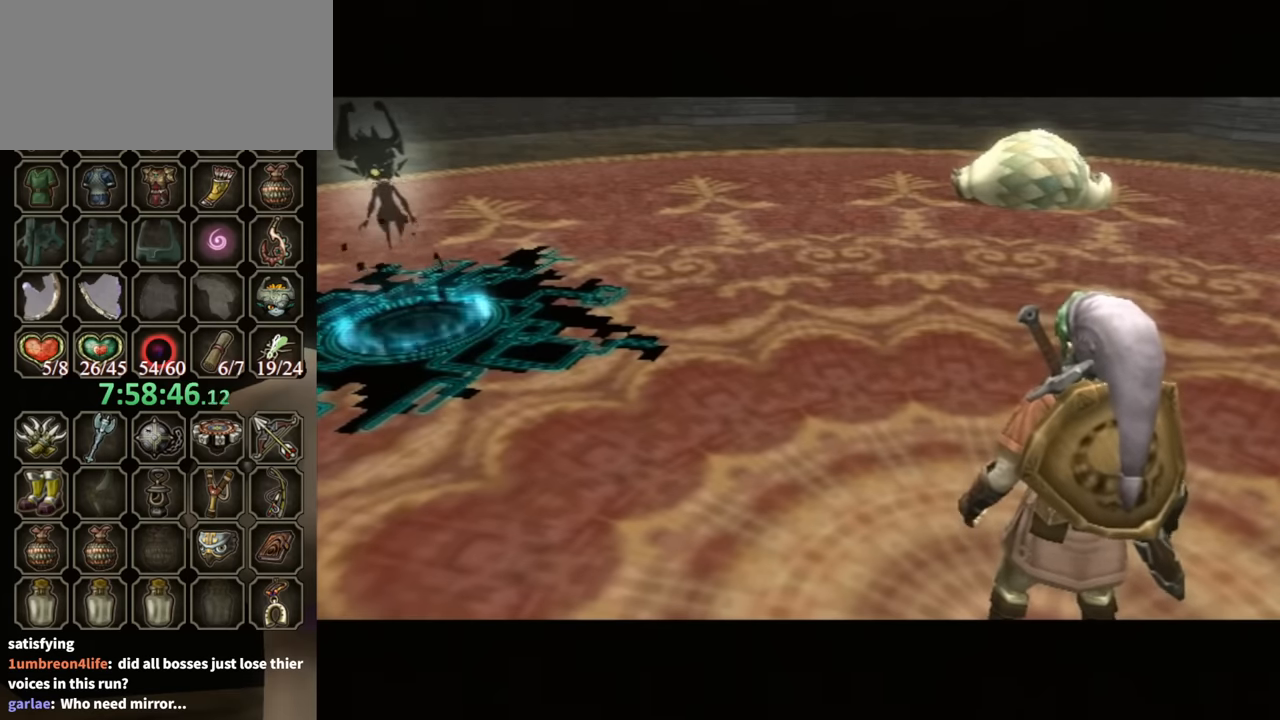
{"buttons": ["A", "L1"], "left_stick": "down", "right_stick": "center", "events": [[67, "A", "up"], [133, "A", "down"], [200, "A", "up"], [233, "A", "down"], [300, "A", "up"], [333, "A", "down"], [400, "A", "up"], [500, "A", "down"]]}
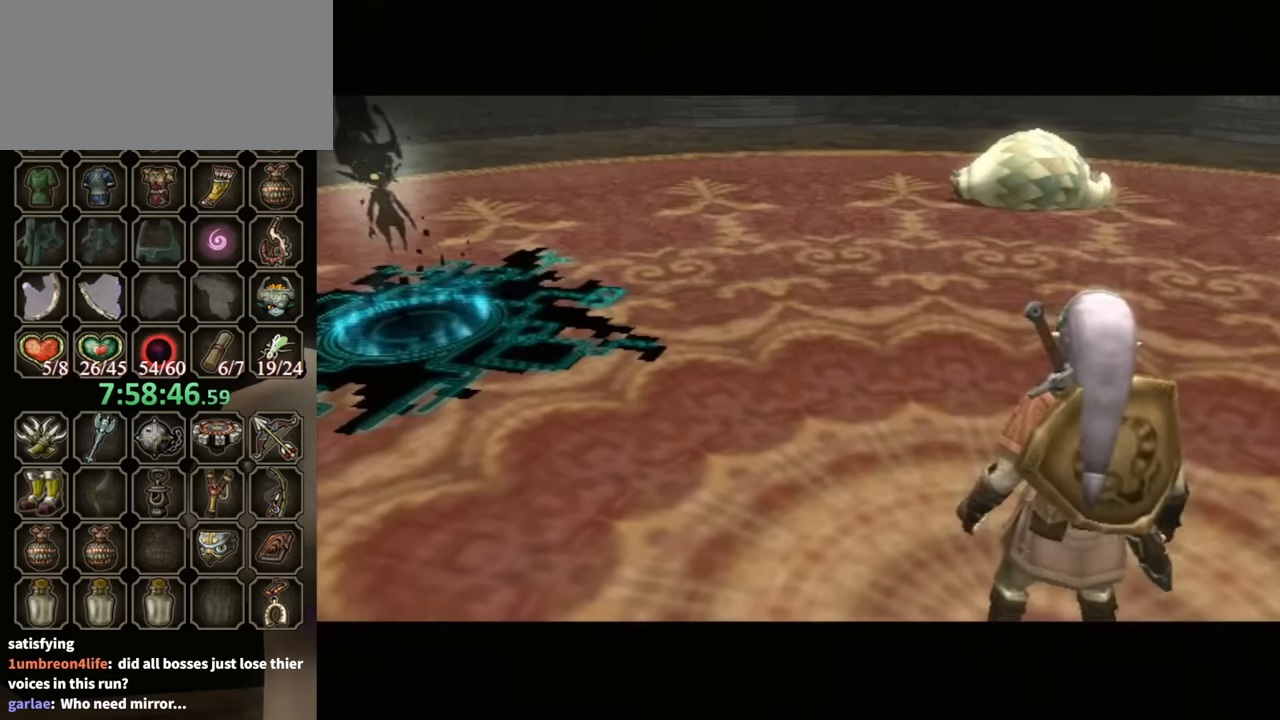
{"buttons": ["L1"], "left_stick": "down", "right_stick": "center", "events": [[34, "A", "up"], [100, "A", "down"], [167, "A", "up"], [200, "A", "down"], [267, "A", "up"]]}
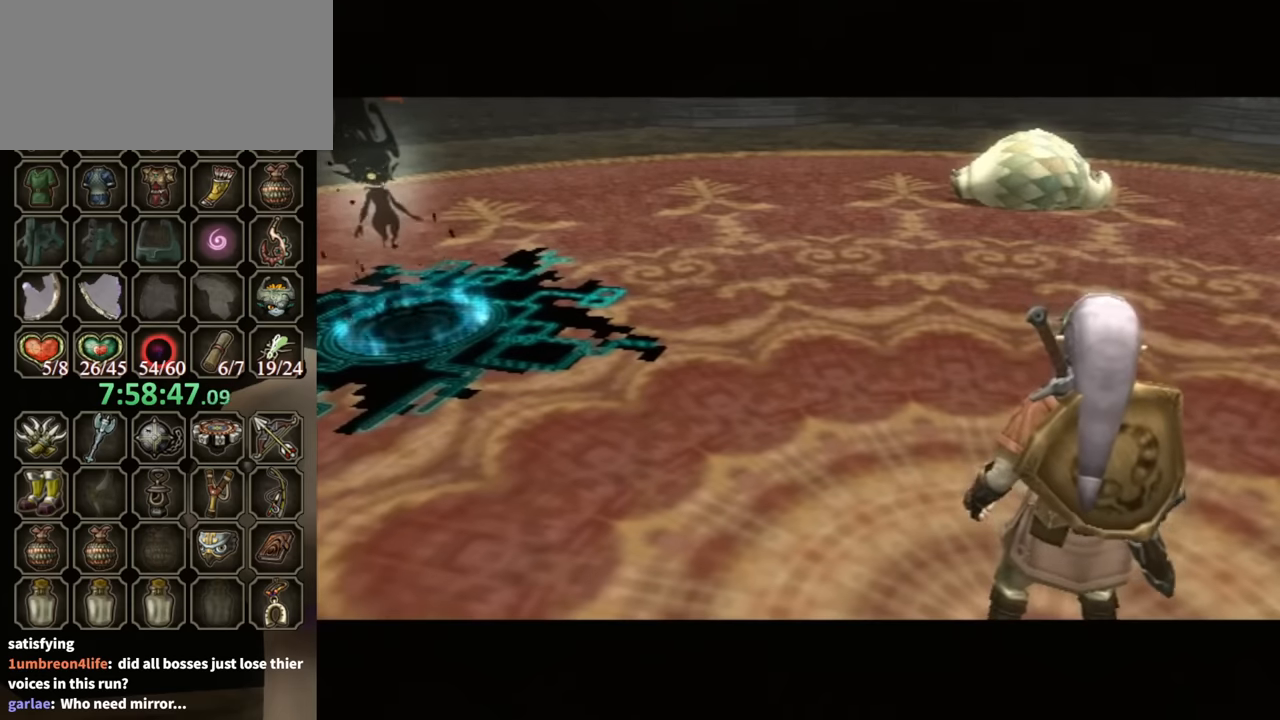
{"buttons": ["B"], "left_stick": "center", "right_stick": "center", "events": [[34, "L1", "up"], [34, "left_stick", "center"], [467, "B", "down"]]}
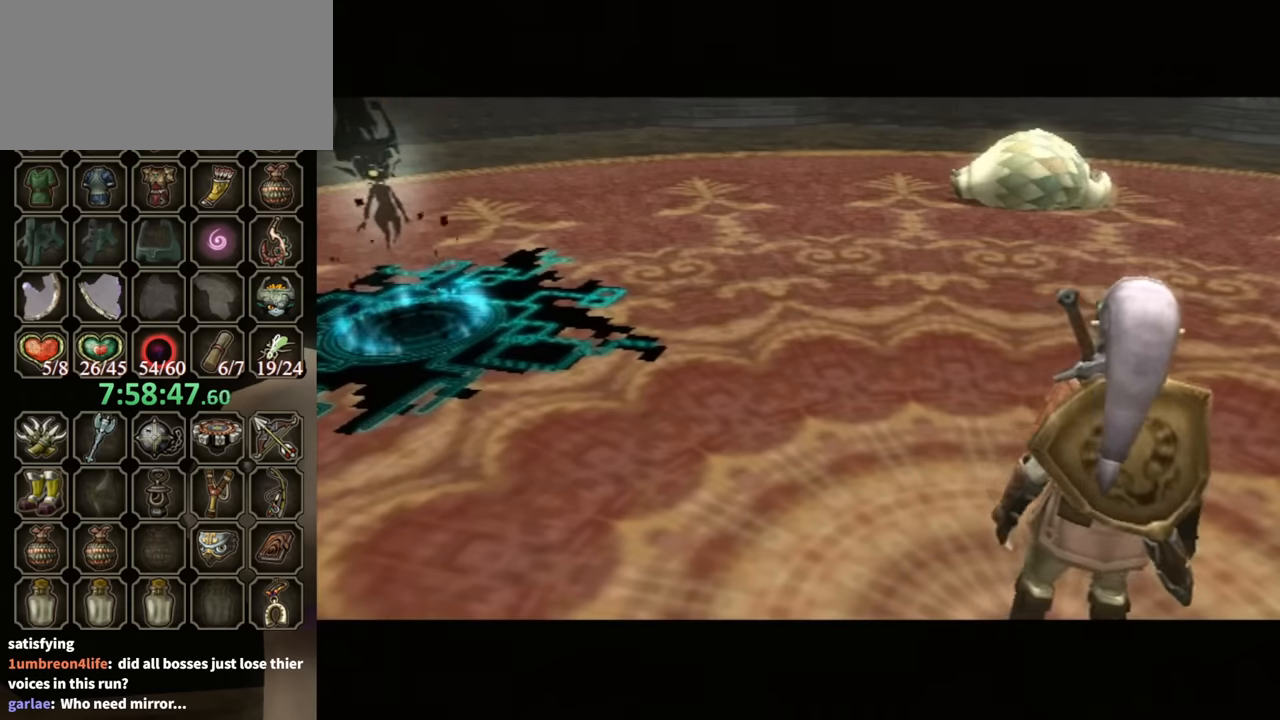
{"buttons": [], "left_stick": "center", "right_stick": "center", "events": [[334, "B", "up"]]}
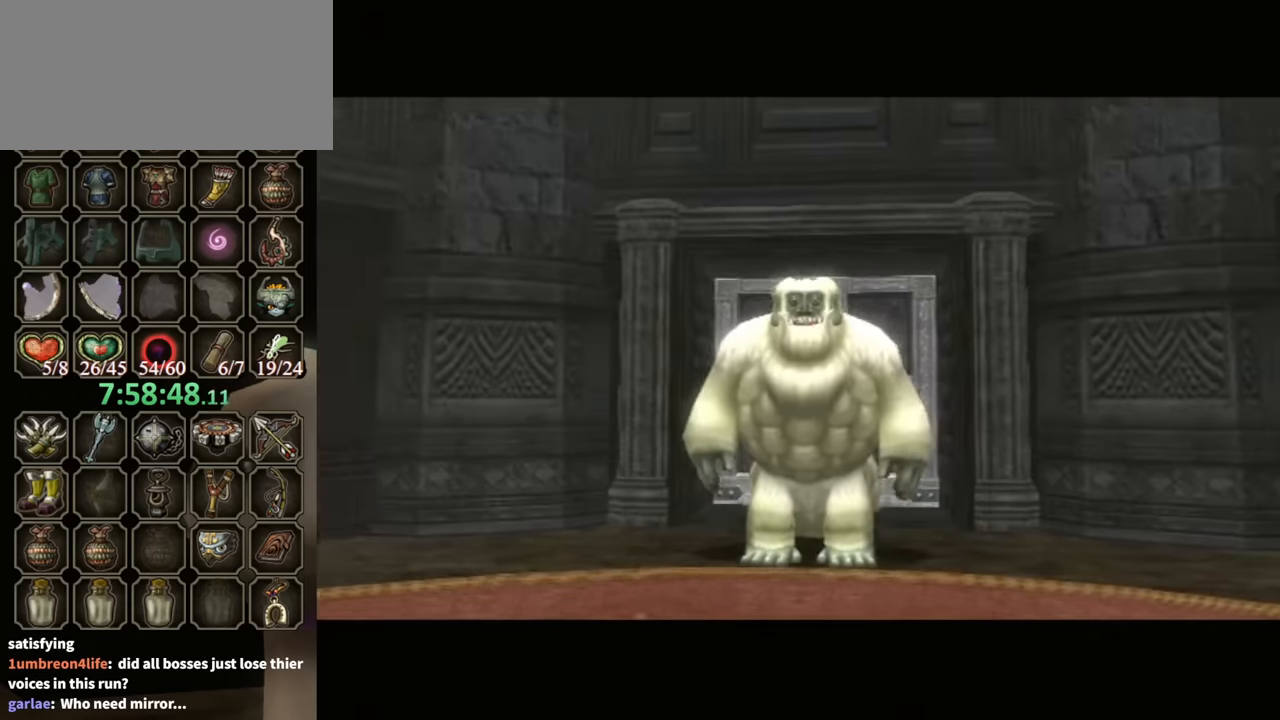
{"buttons": [], "left_stick": "center", "right_stick": "center", "events": []}
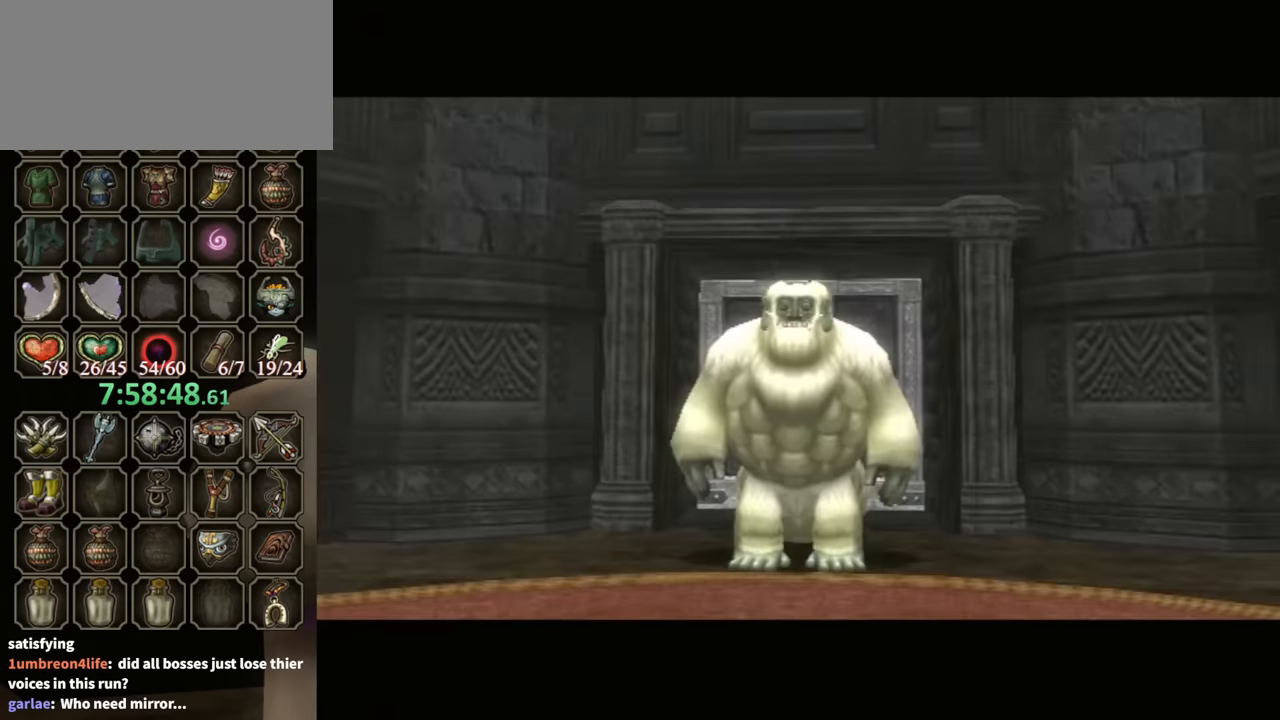
{"buttons": [], "left_stick": "center", "right_stick": "center", "events": []}
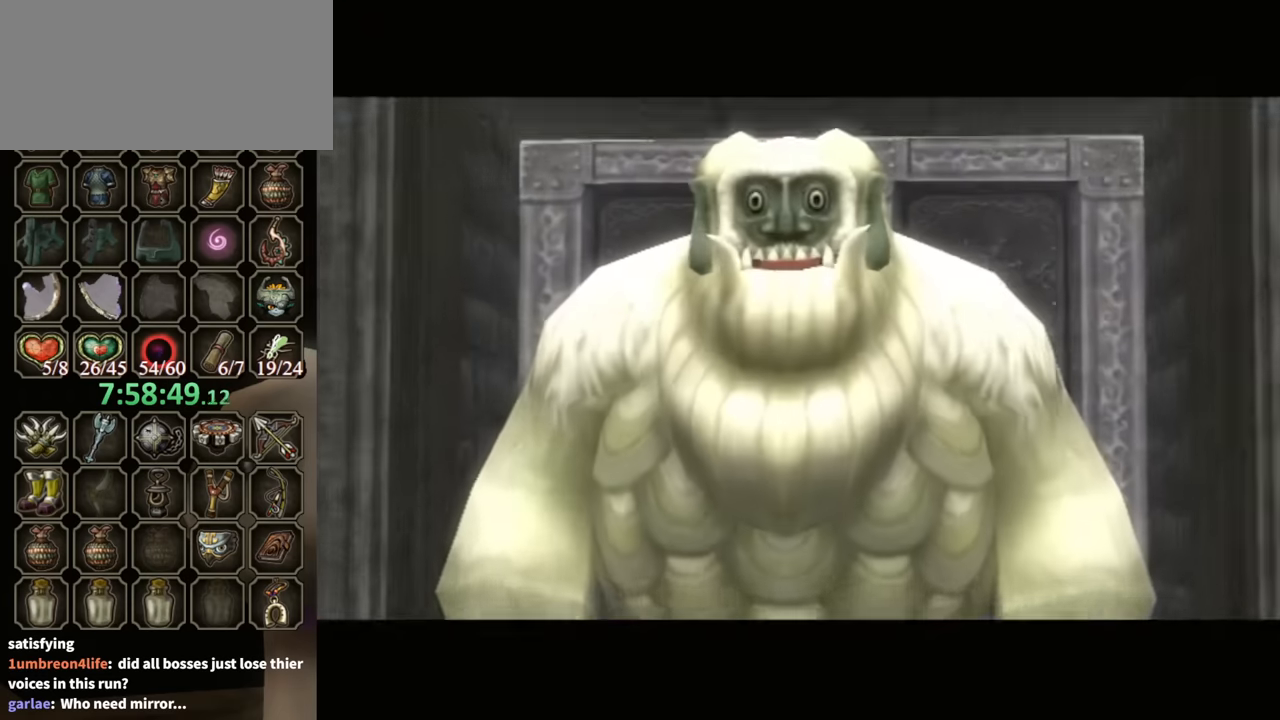
{"buttons": ["B"], "left_stick": "center", "right_stick": "center", "events": [[400, "B", "down"]]}
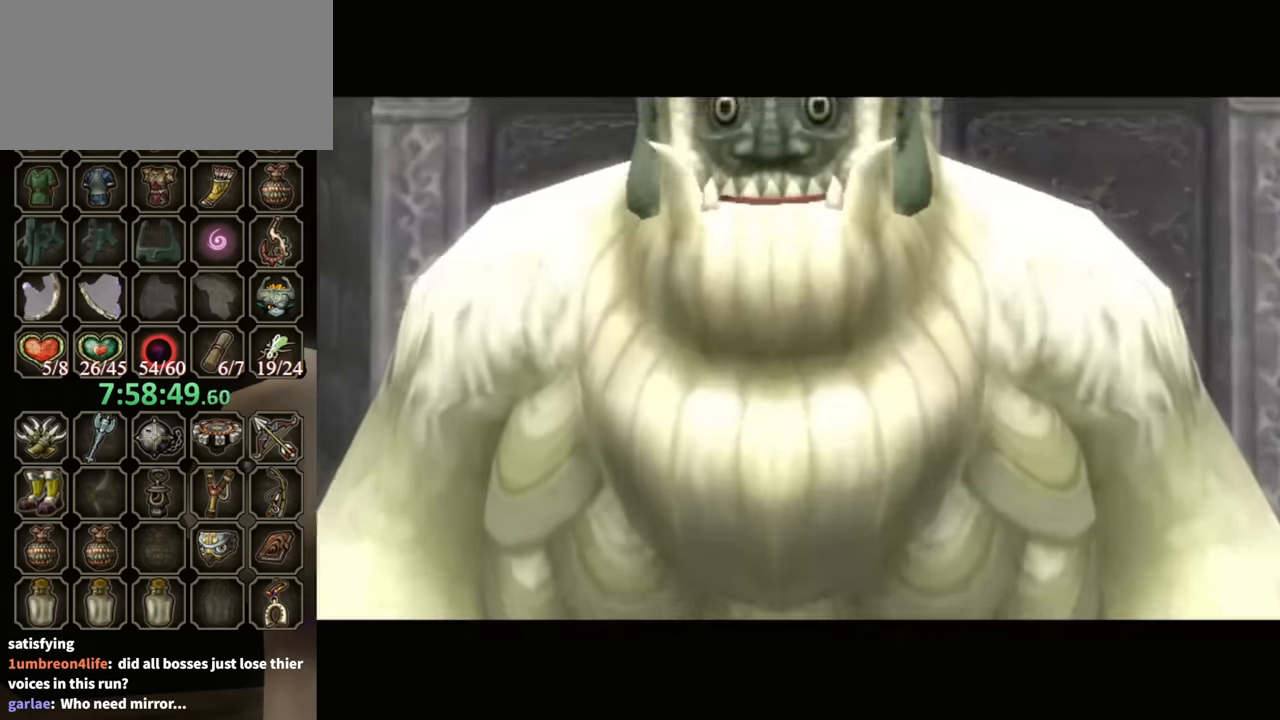
{"buttons": ["B"], "left_stick": "center", "right_stick": "center", "events": []}
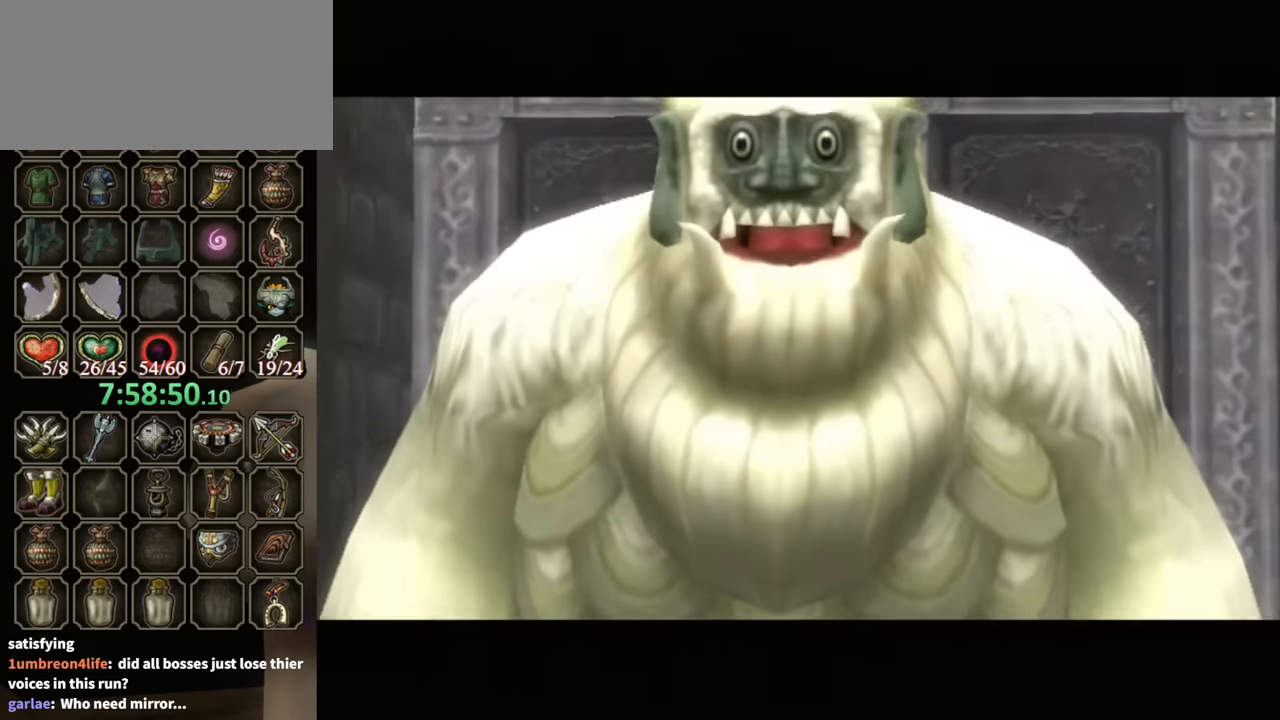
{"buttons": ["B"], "left_stick": "center", "right_stick": "center", "events": []}
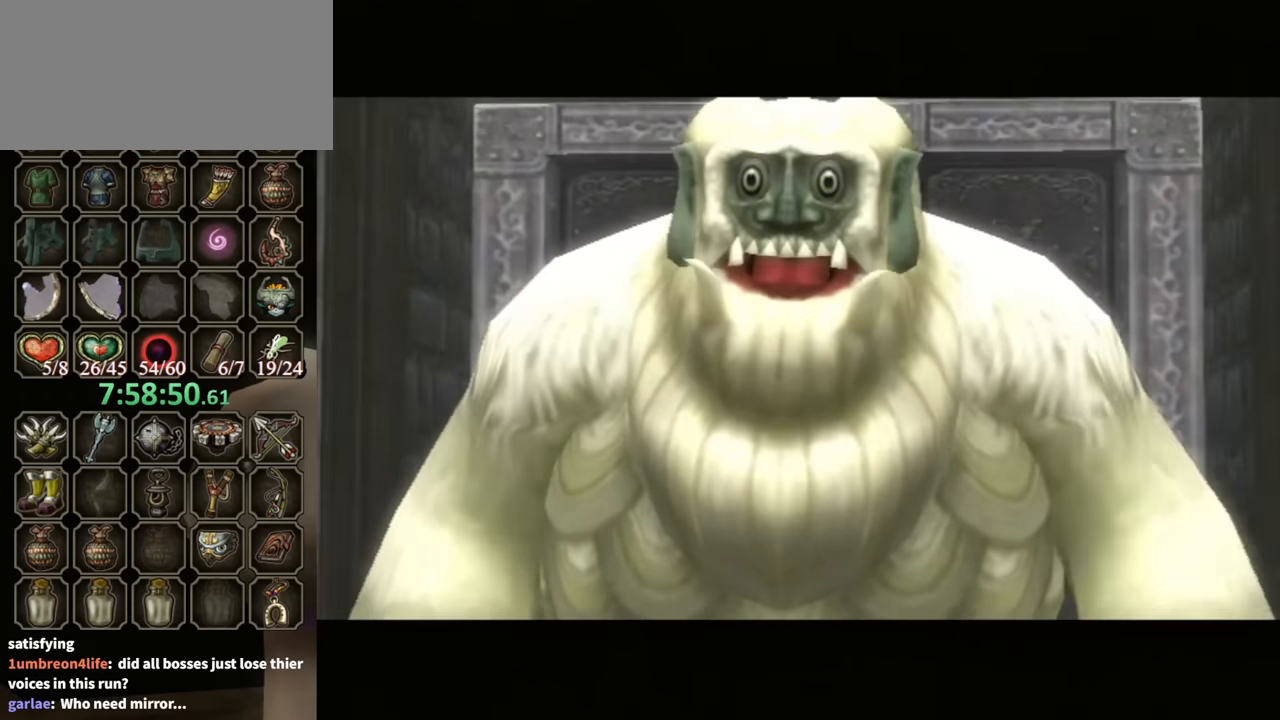
{"buttons": ["B"], "left_stick": "center", "right_stick": "center", "events": []}
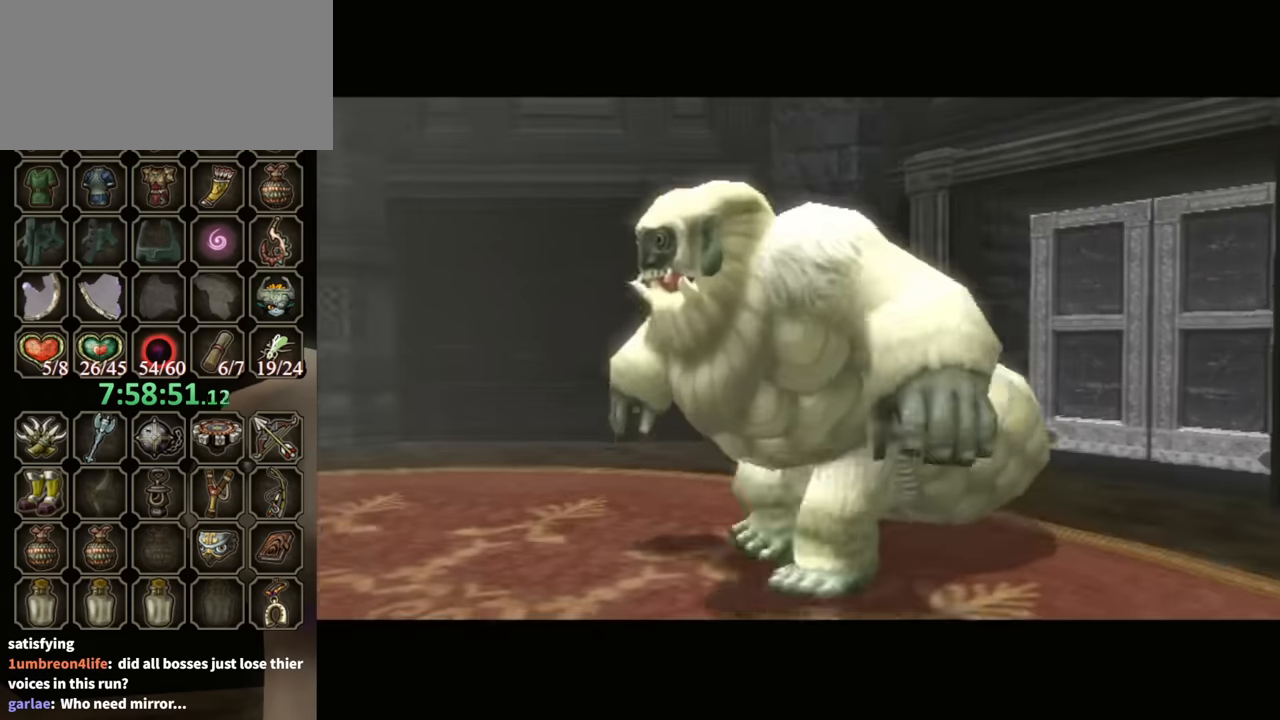
{"buttons": ["B"], "left_stick": "center", "right_stick": "center", "events": []}
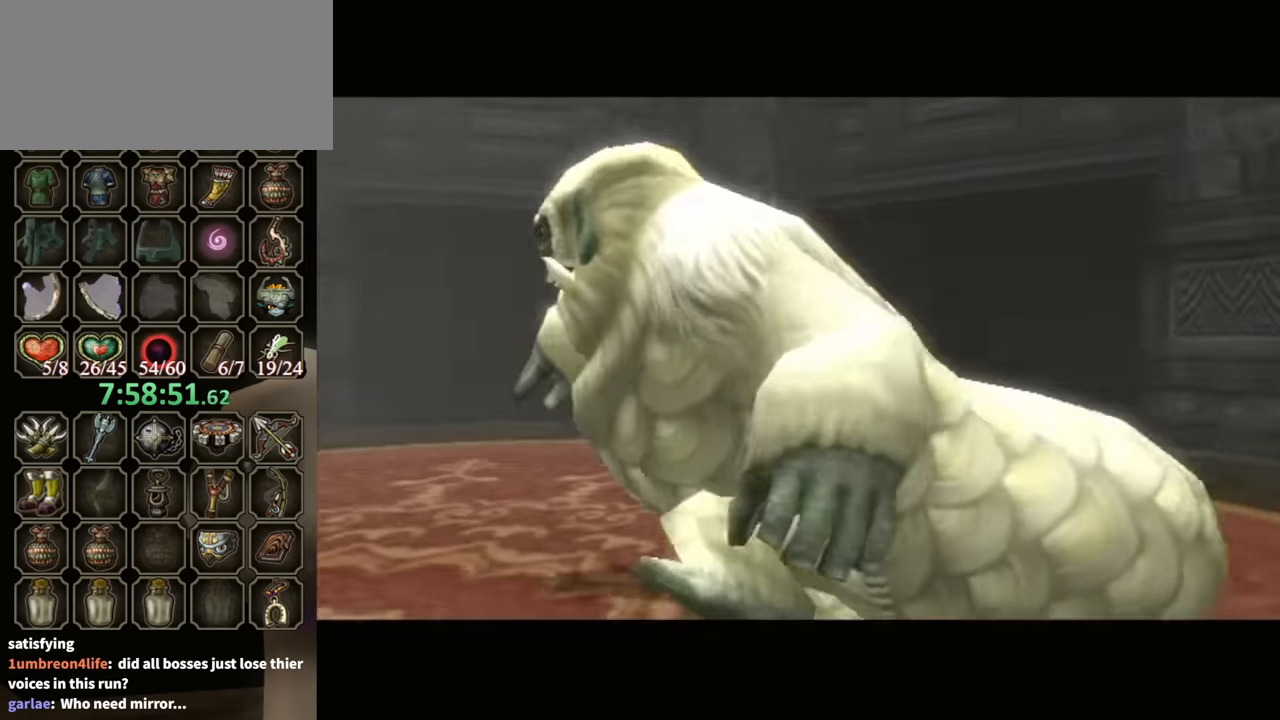
{"buttons": ["B"], "left_stick": "center", "right_stick": "center", "events": []}